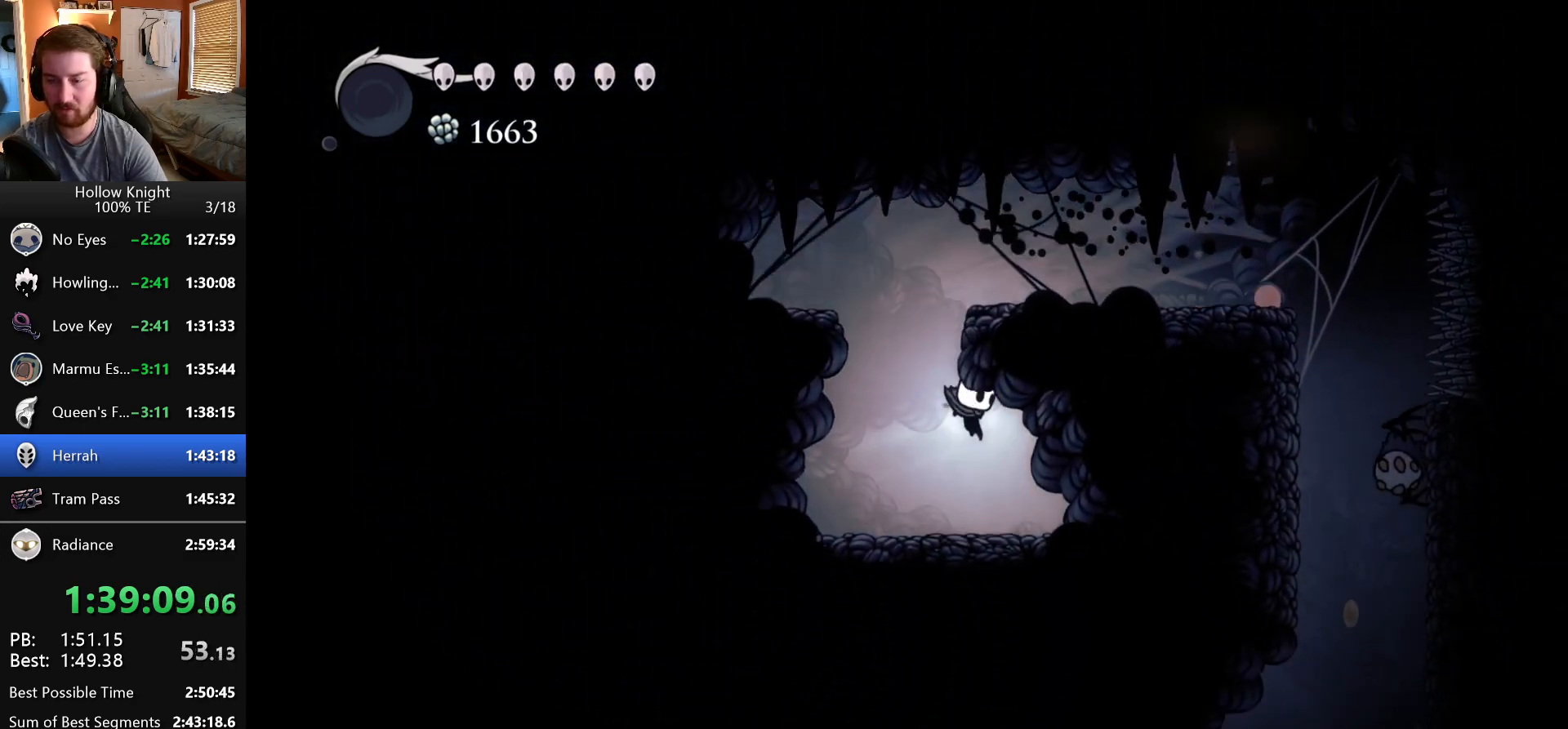
Gameplay with keyboard; each line is a JSON object with the keys held at the frame after it. "events" lists presses ("down") and releases ("up") of "claw", "crystal", "dash", "down", "dream", "escape", "focus", "left", "nail", "return", "right", "shriek", "up" and "wings" between this image and that frame as [ms after this image, input, new state], when the widget could be followed in between. No other keys are recorded. Mouse input is not recorded. Key names are as the overlay labels them; some are game actions (e.g. jump) rather than physical keys.
{"keys": [], "events": [[50, "right", "up"]]}
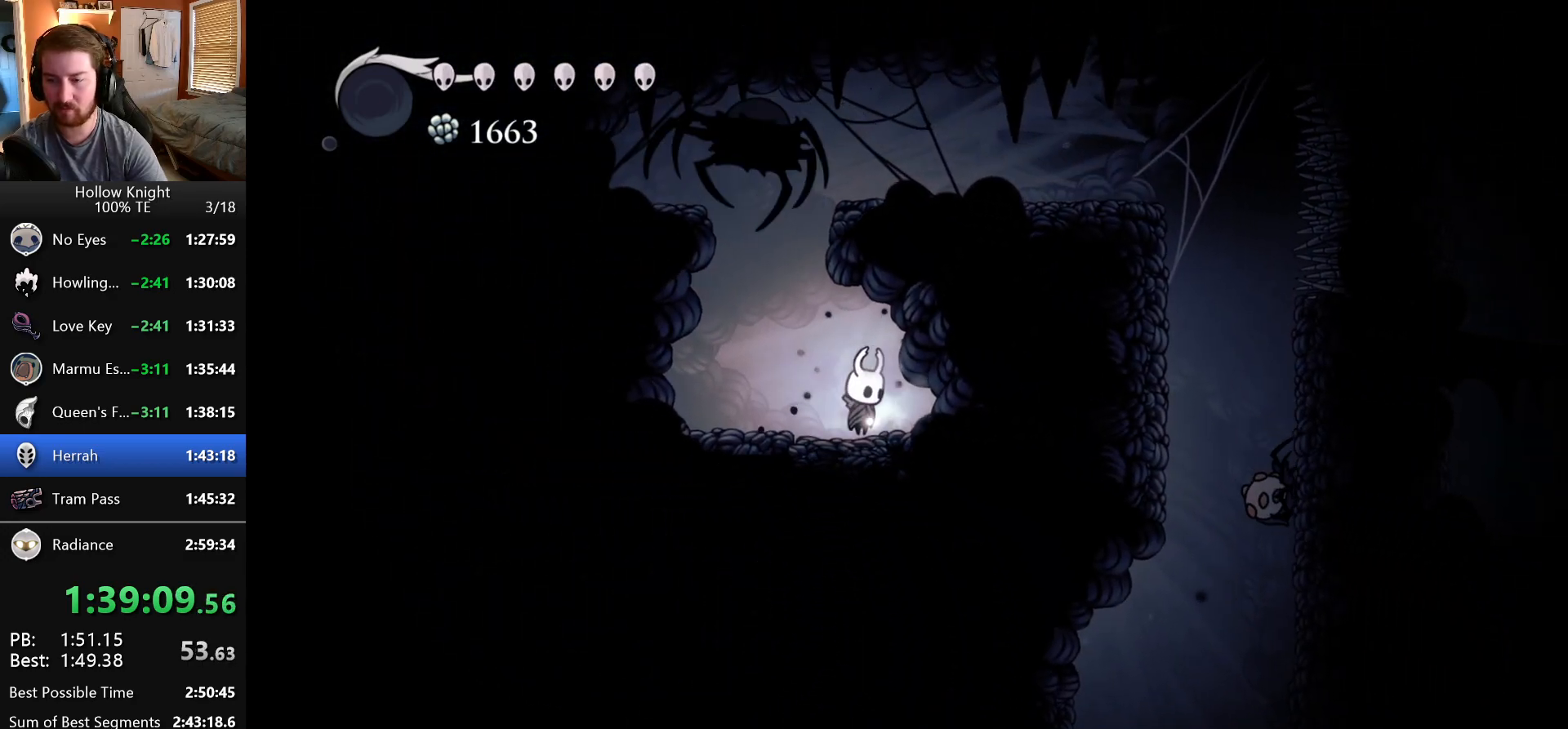
{"keys": ["right"], "events": [[367, "right", "down"]]}
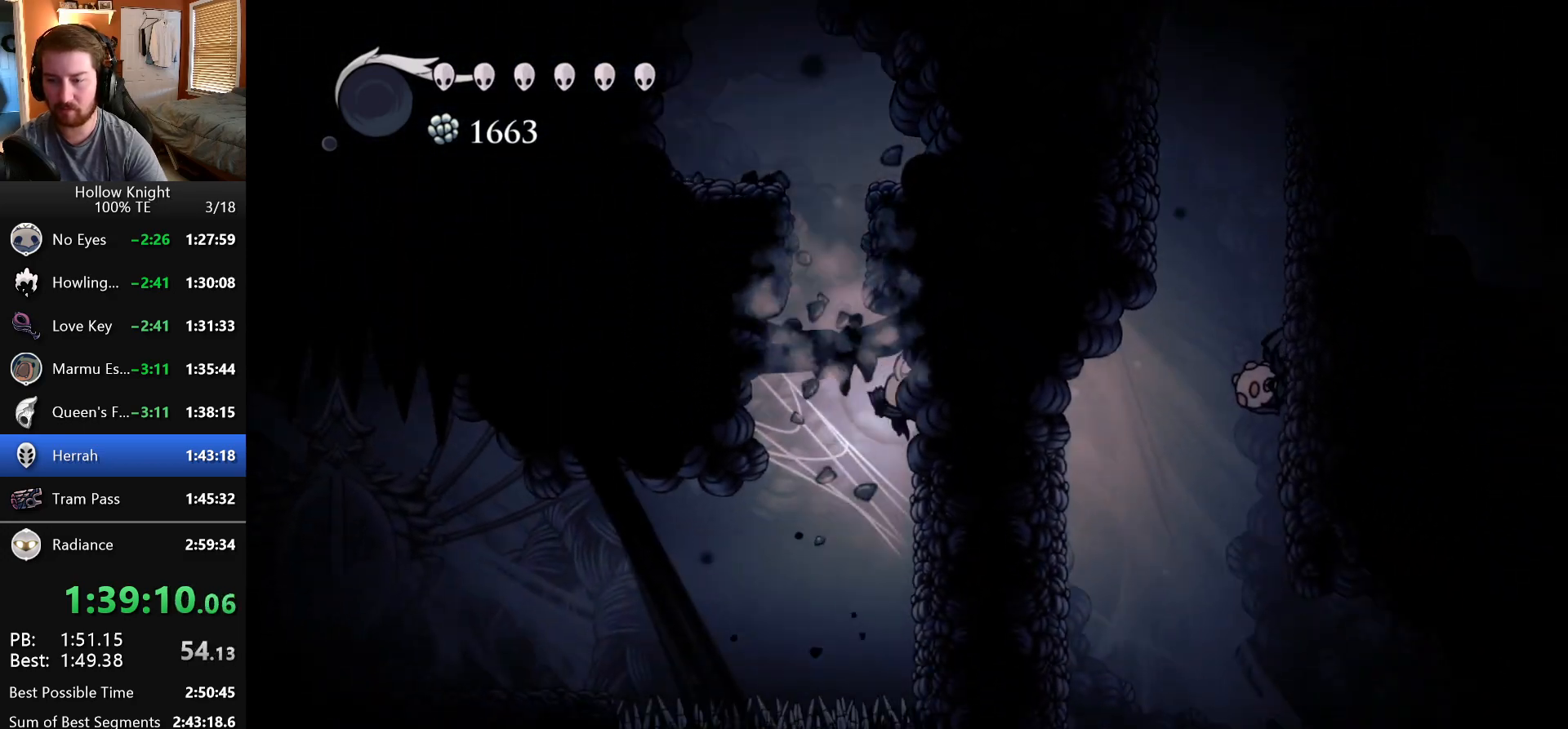
{"keys": ["crystal", "right"], "events": [[150, "crystal", "down"]]}
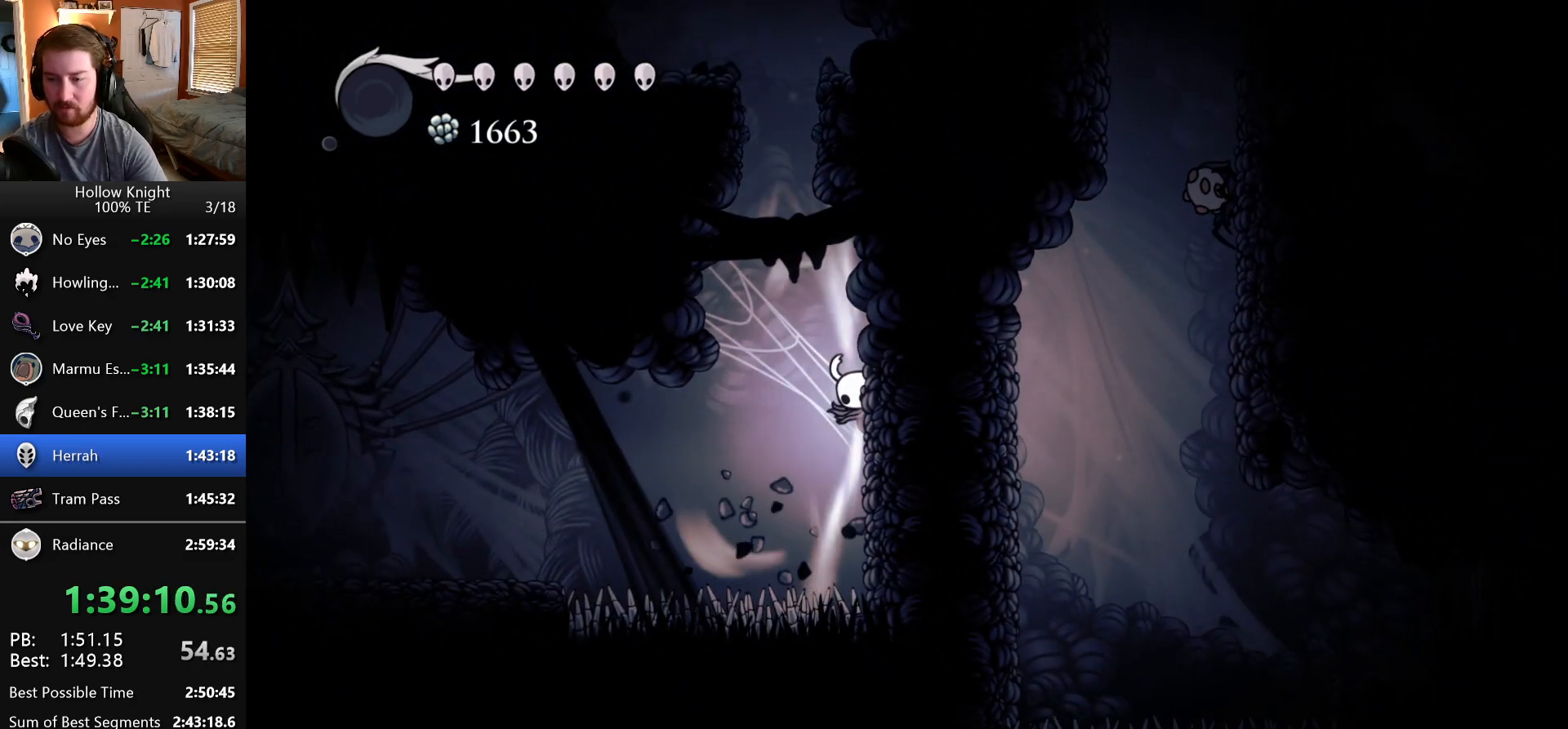
{"keys": ["crystal", "right"], "events": []}
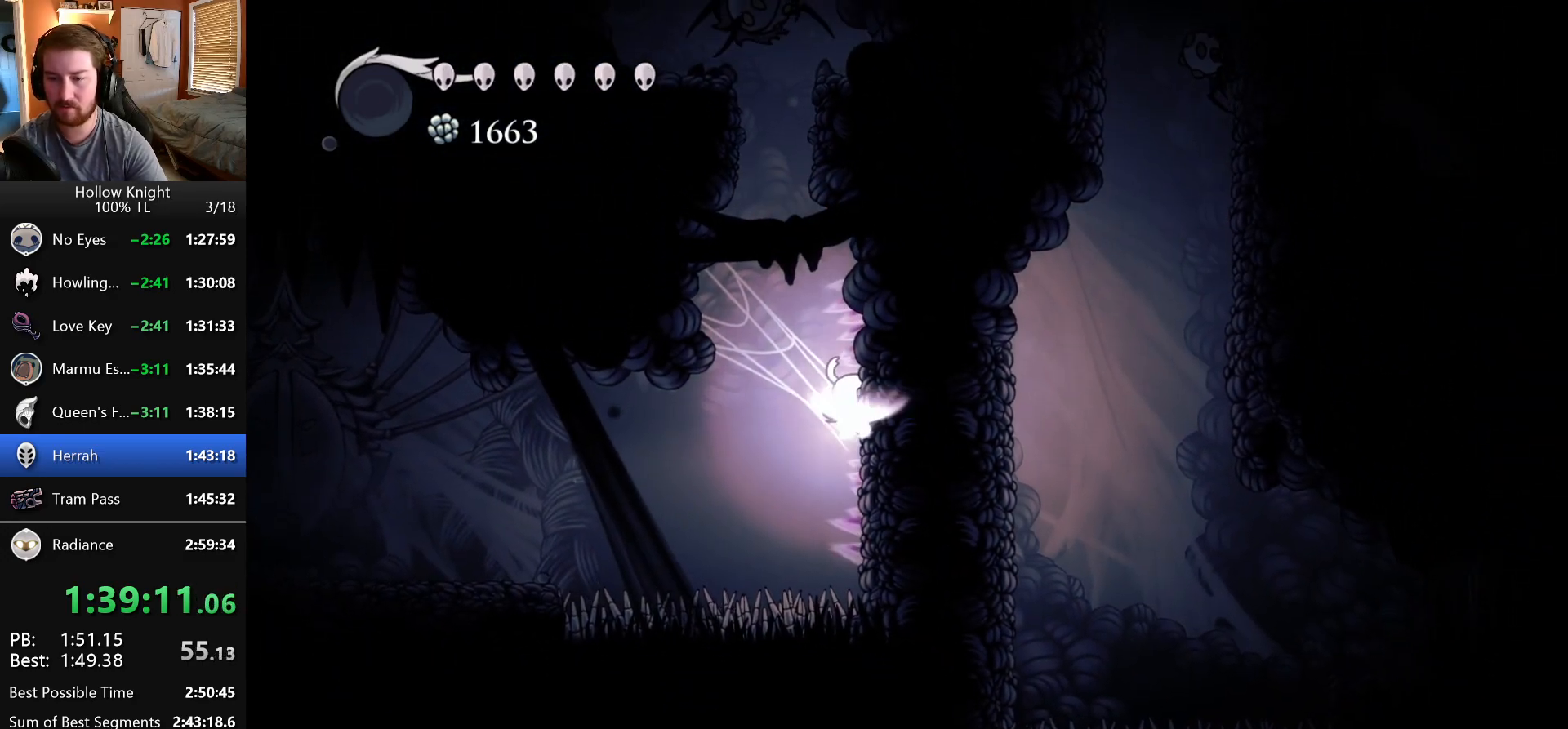
{"keys": [], "events": [[83, "crystal", "up"], [83, "right", "up"]]}
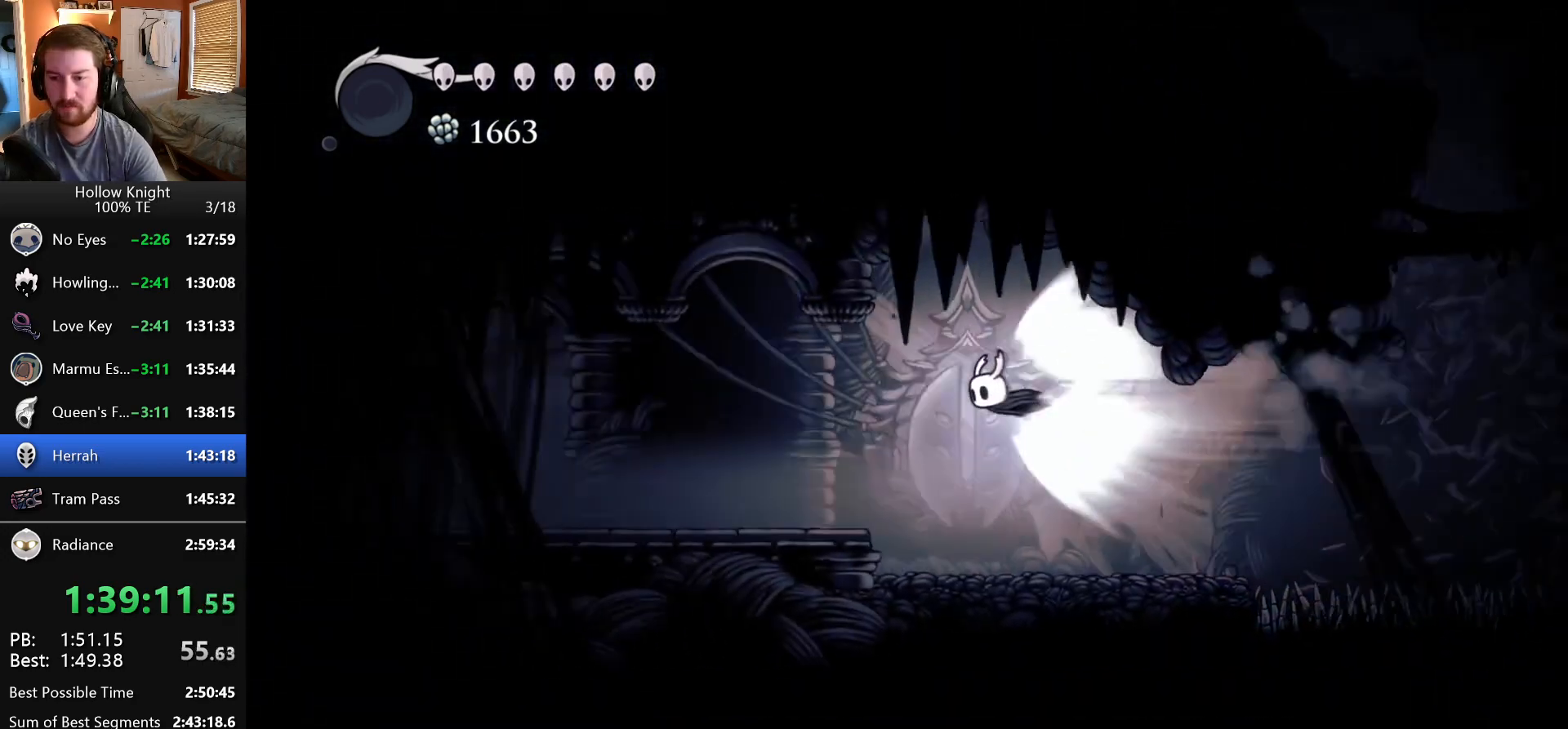
{"keys": [], "events": []}
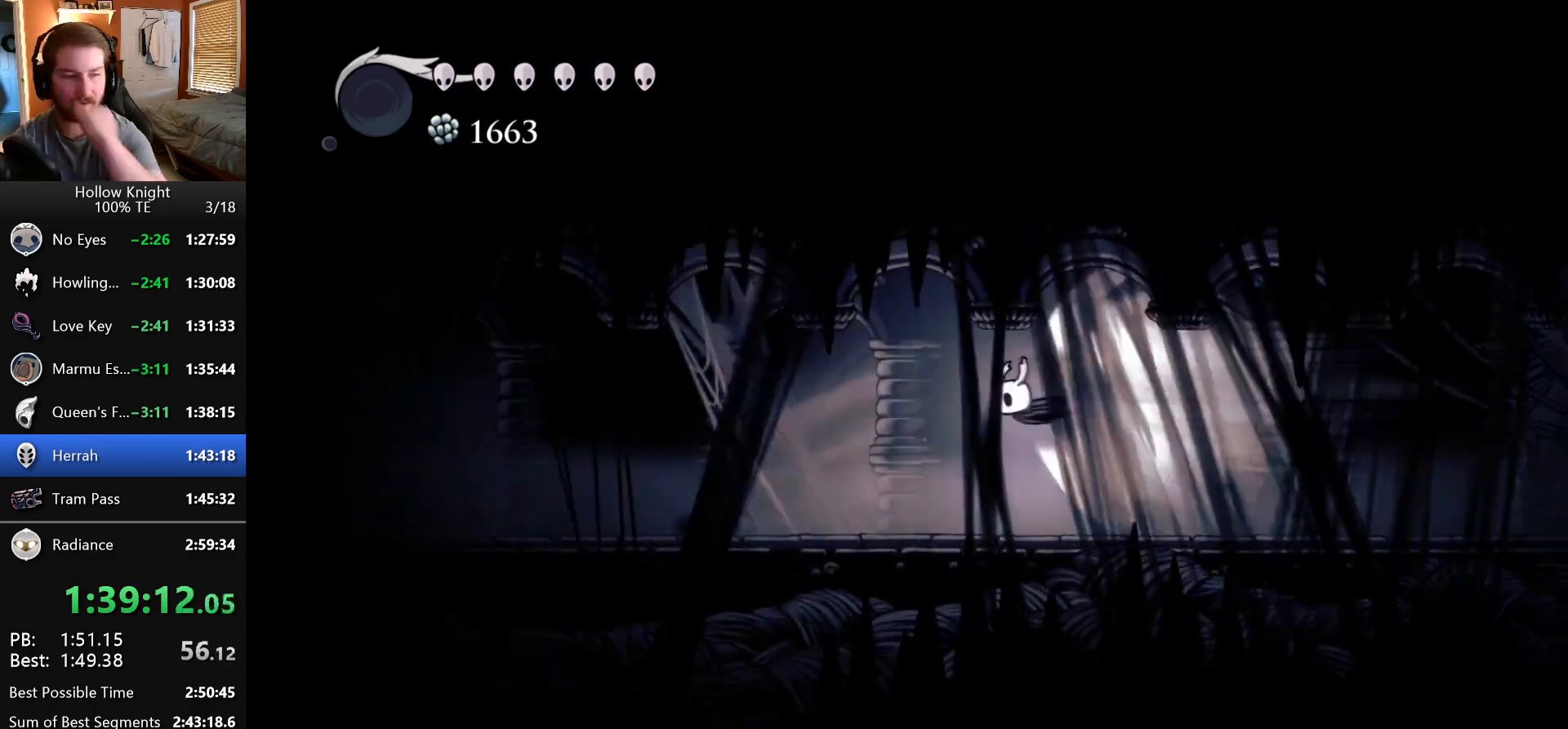
{"keys": [], "events": []}
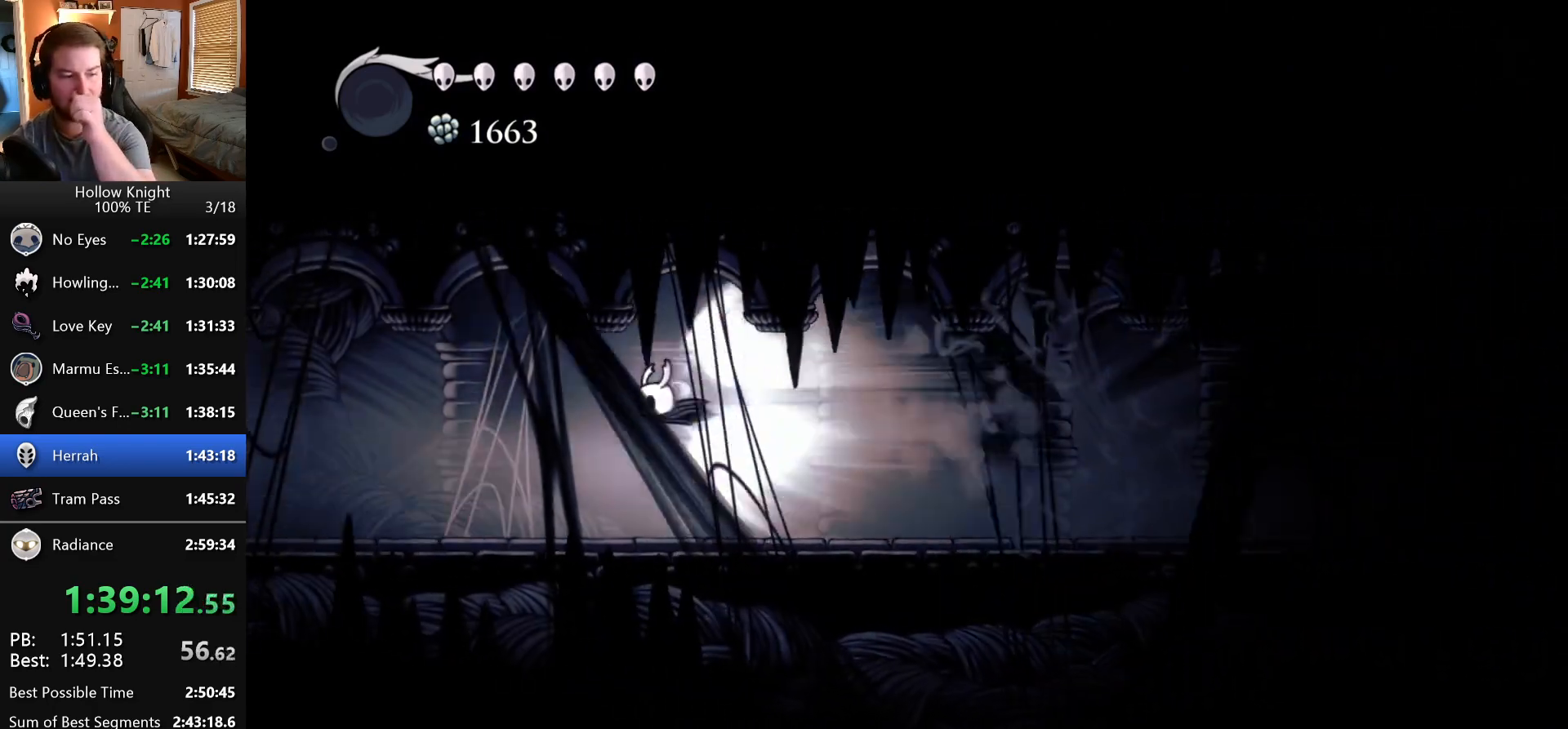
{"keys": [], "events": []}
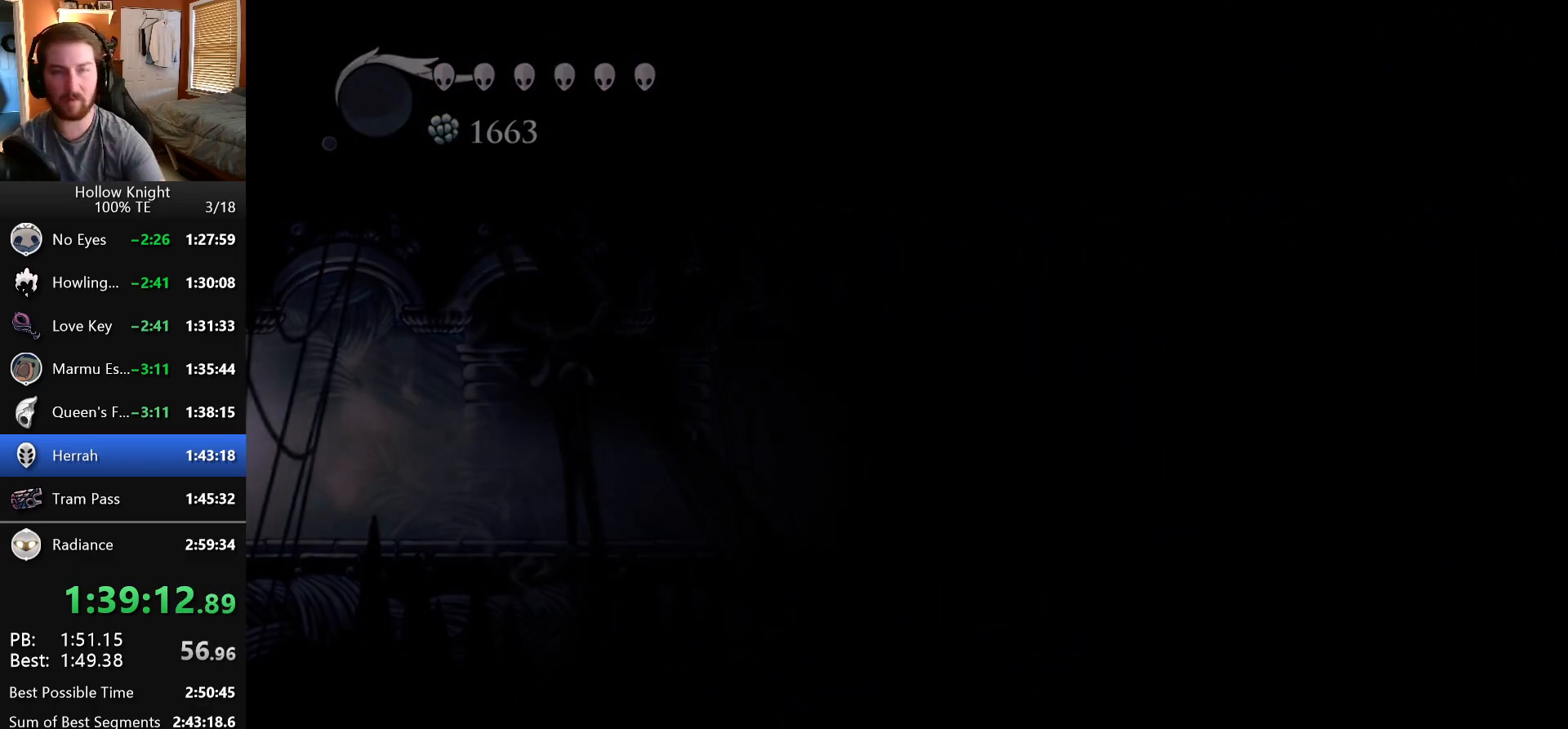
{"keys": [], "events": []}
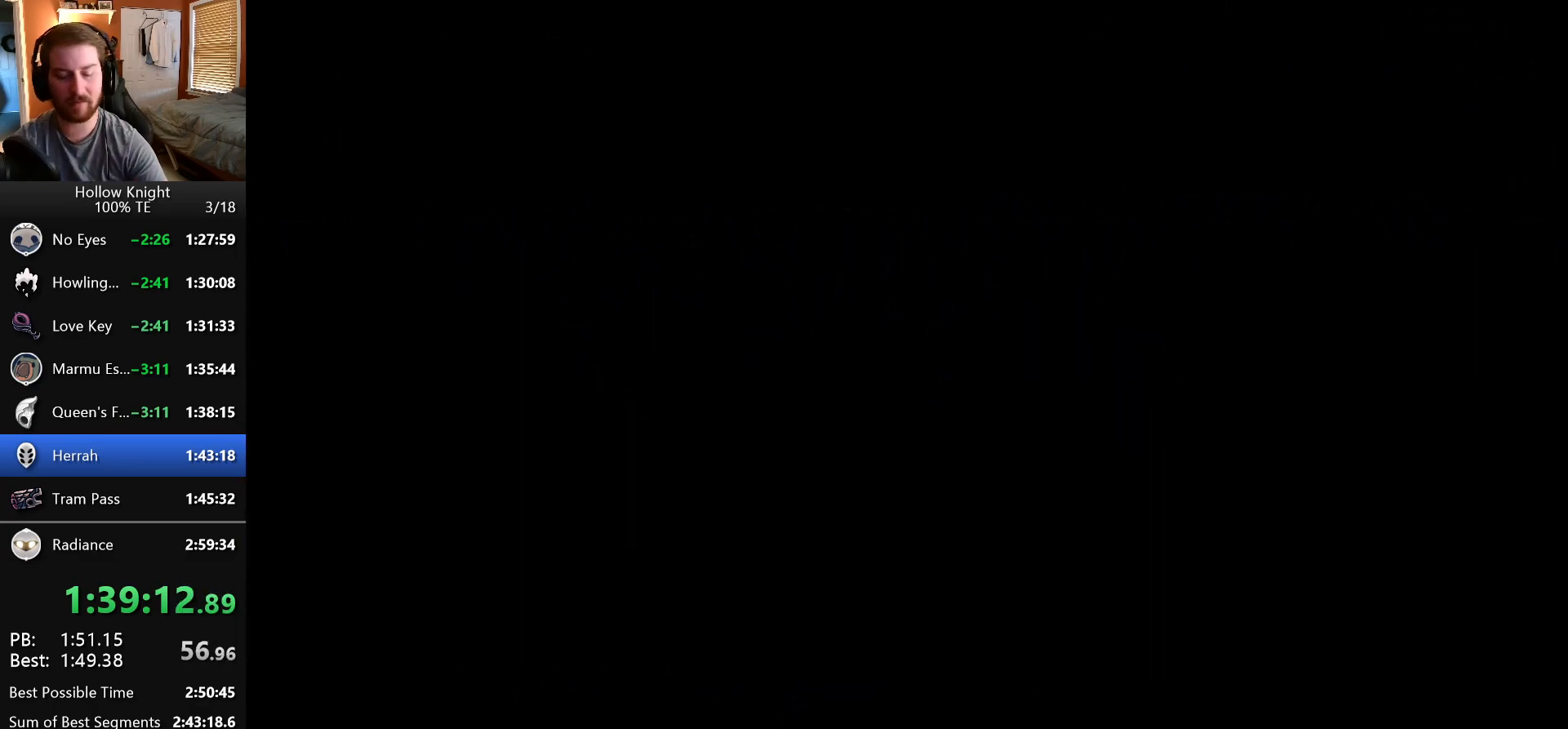
{"keys": ["left"], "events": [[17, "left", "down"]]}
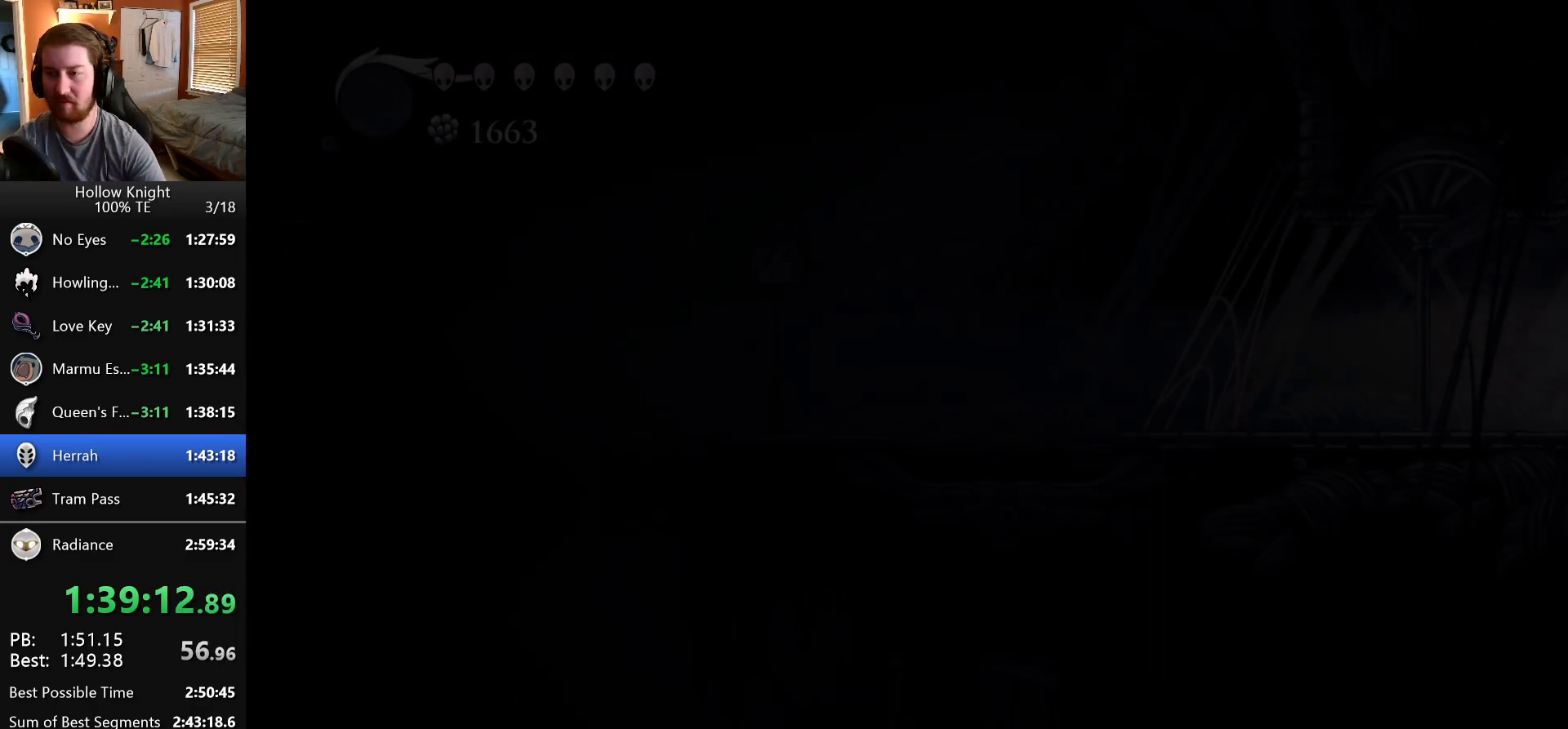
{"keys": ["left"], "events": []}
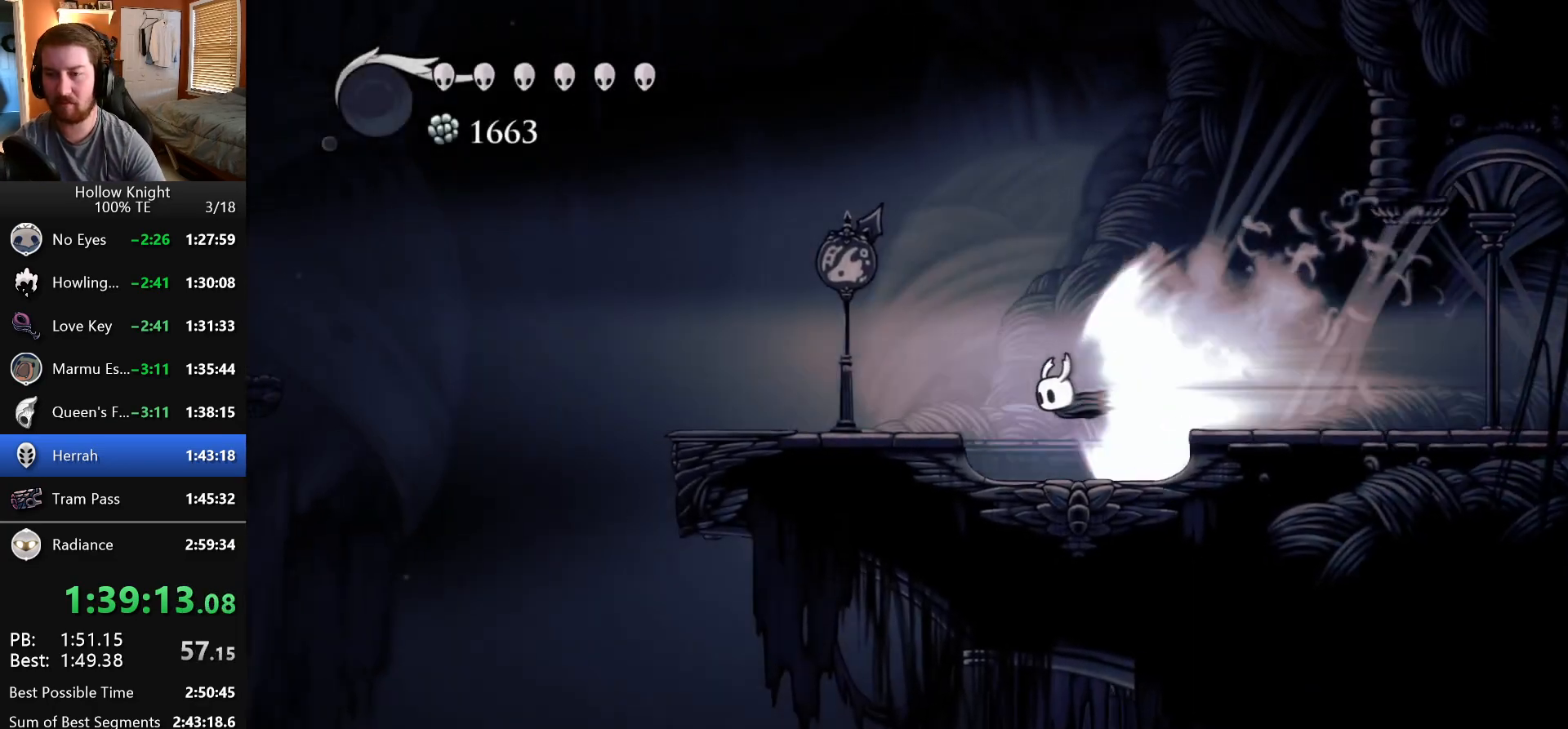
{"keys": ["crystal", "left"], "events": [[483, "crystal", "down"]]}
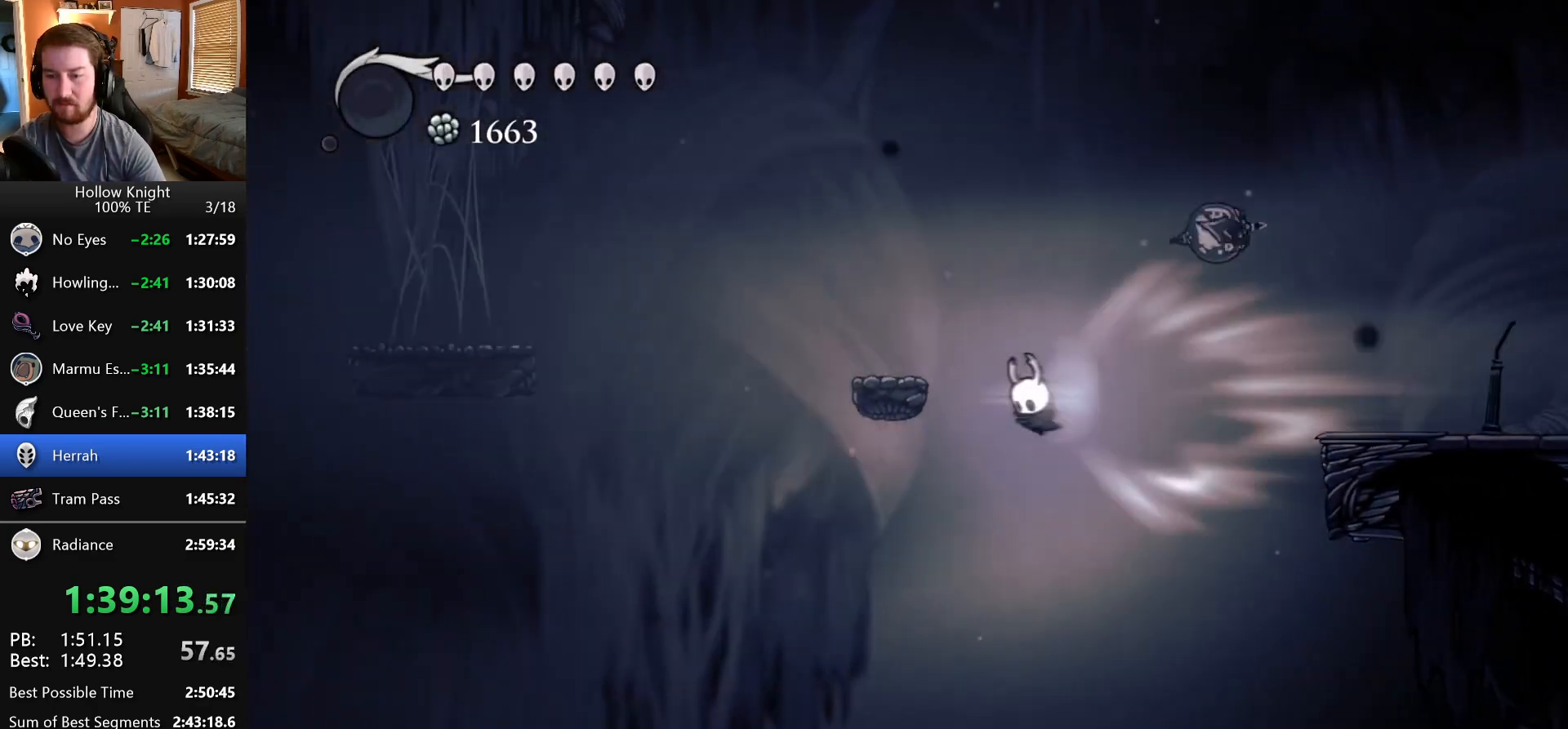
{"keys": ["left"], "events": [[200, "crystal", "up"]]}
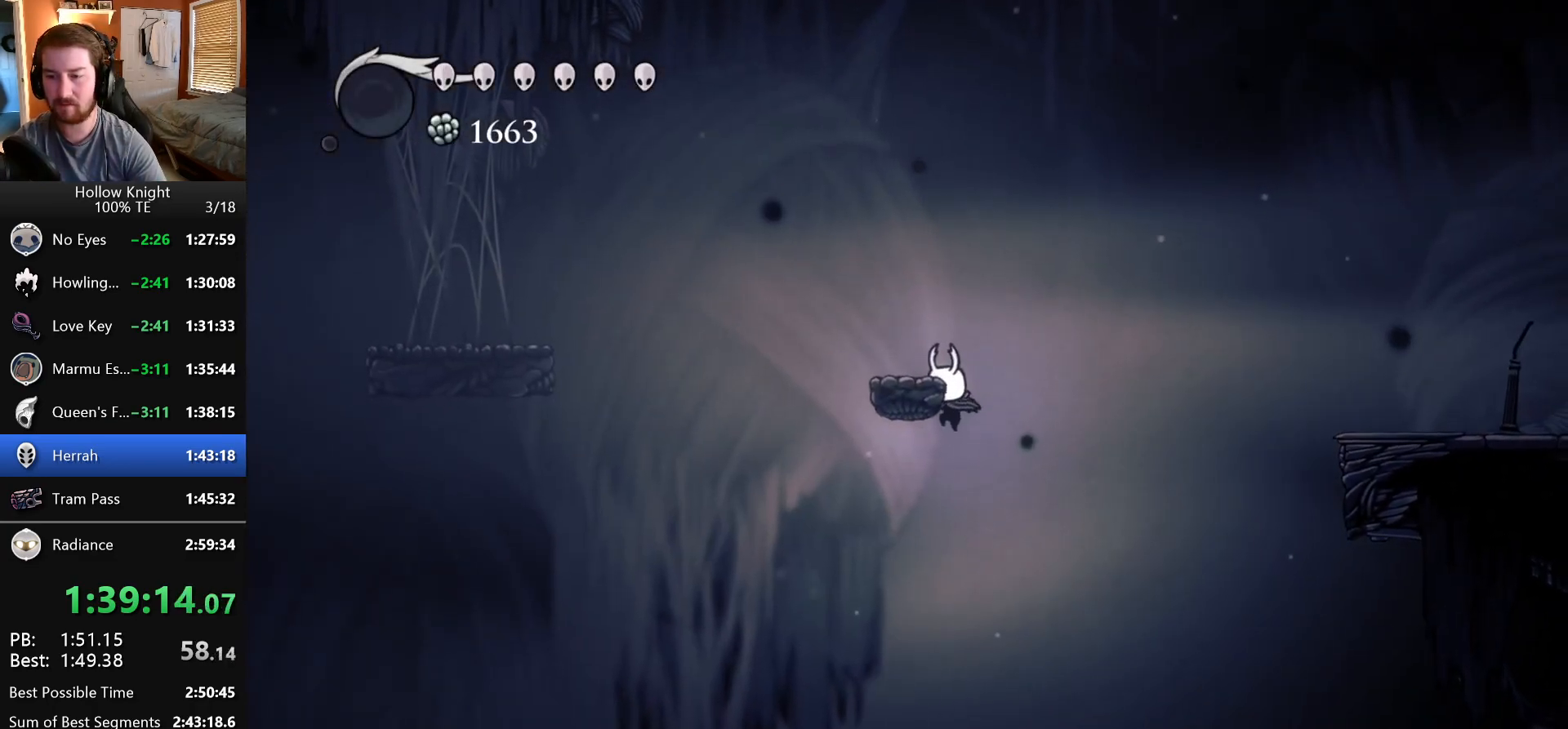
{"keys": ["wings"], "events": [[33, "wings", "down"], [200, "wings", "up"], [400, "left", "up"], [450, "wings", "down"]]}
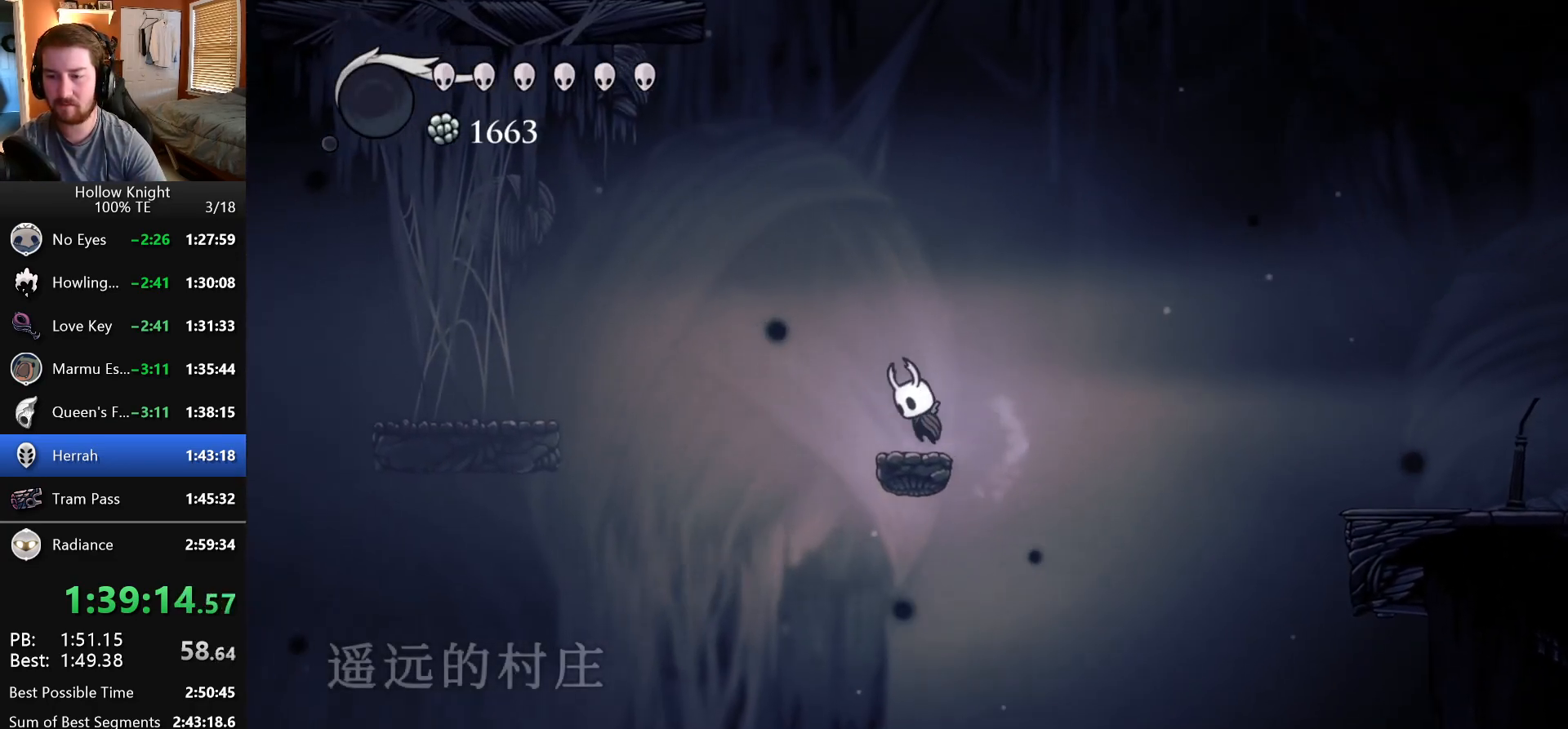
{"keys": ["left", "wings"], "events": [[200, "left", "down"], [350, "wings", "up"], [400, "wings", "down"]]}
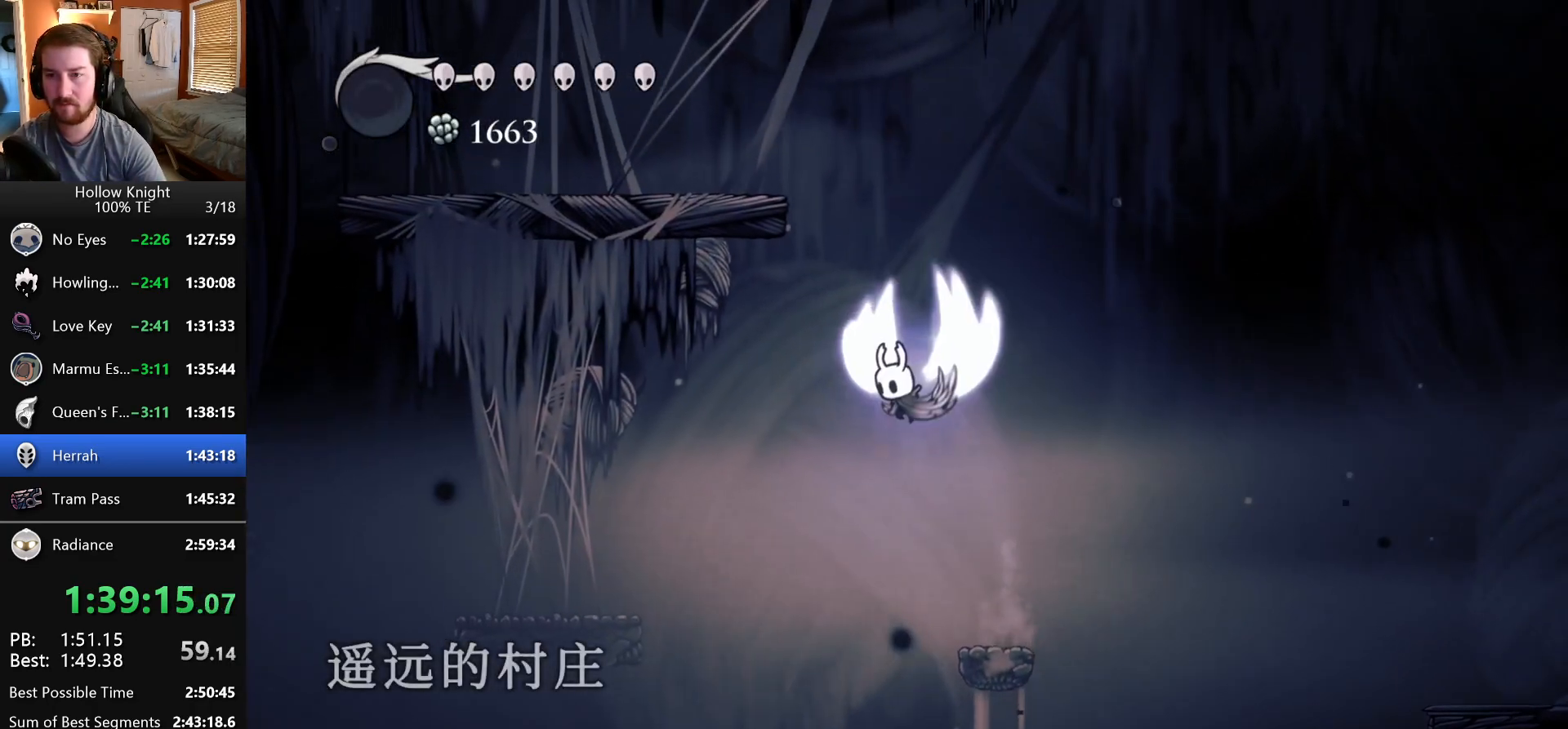
{"keys": ["left", "wings"], "events": [[33, "left", "up"], [100, "left", "down"], [367, "wings", "up"], [417, "wings", "down"]]}
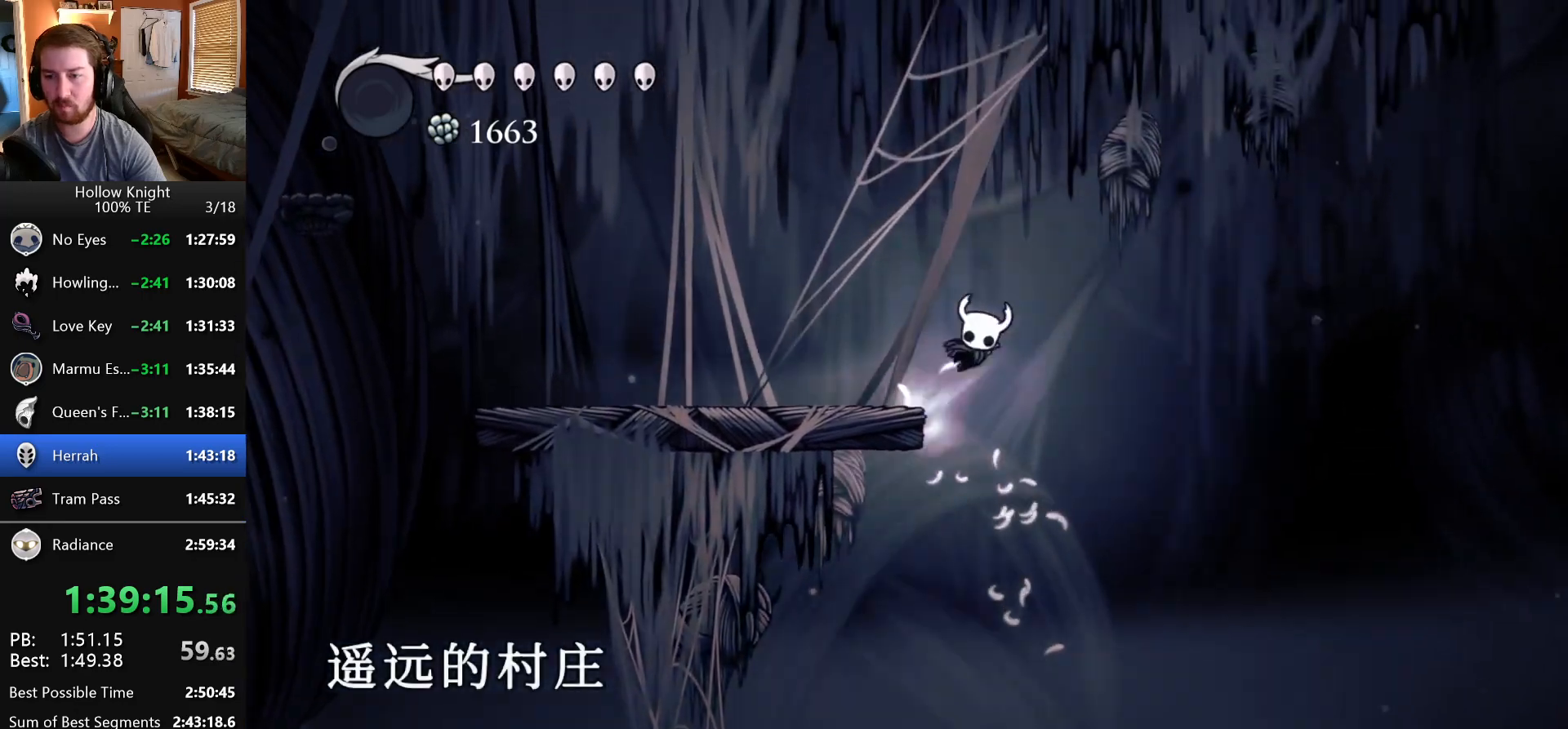
{"keys": ["left", "wings"], "events": [[367, "wings", "up"], [400, "wings", "down"]]}